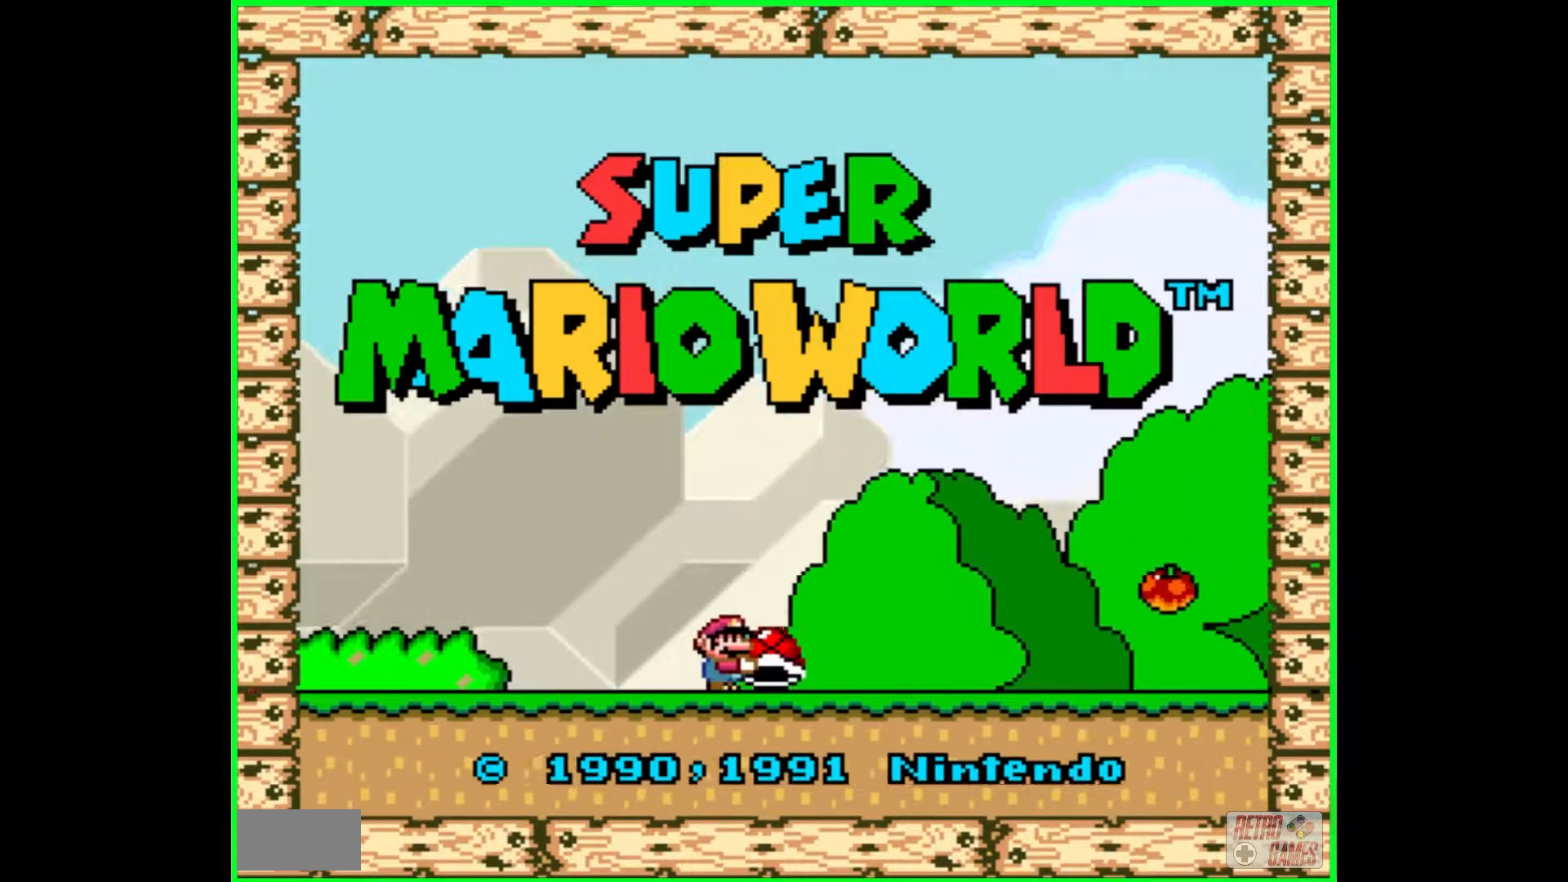
Gameplay with a controller (Nintendo layout); each line is a JSON object with the inputs held at the frame after it. "events" lists button and stick changes between this image and that frame as [ms after this image, input, new state], when the widget could be followed in between. Not read: L3 R3.
{"buttons": ["START"], "events": [[417, "START", "down"]]}
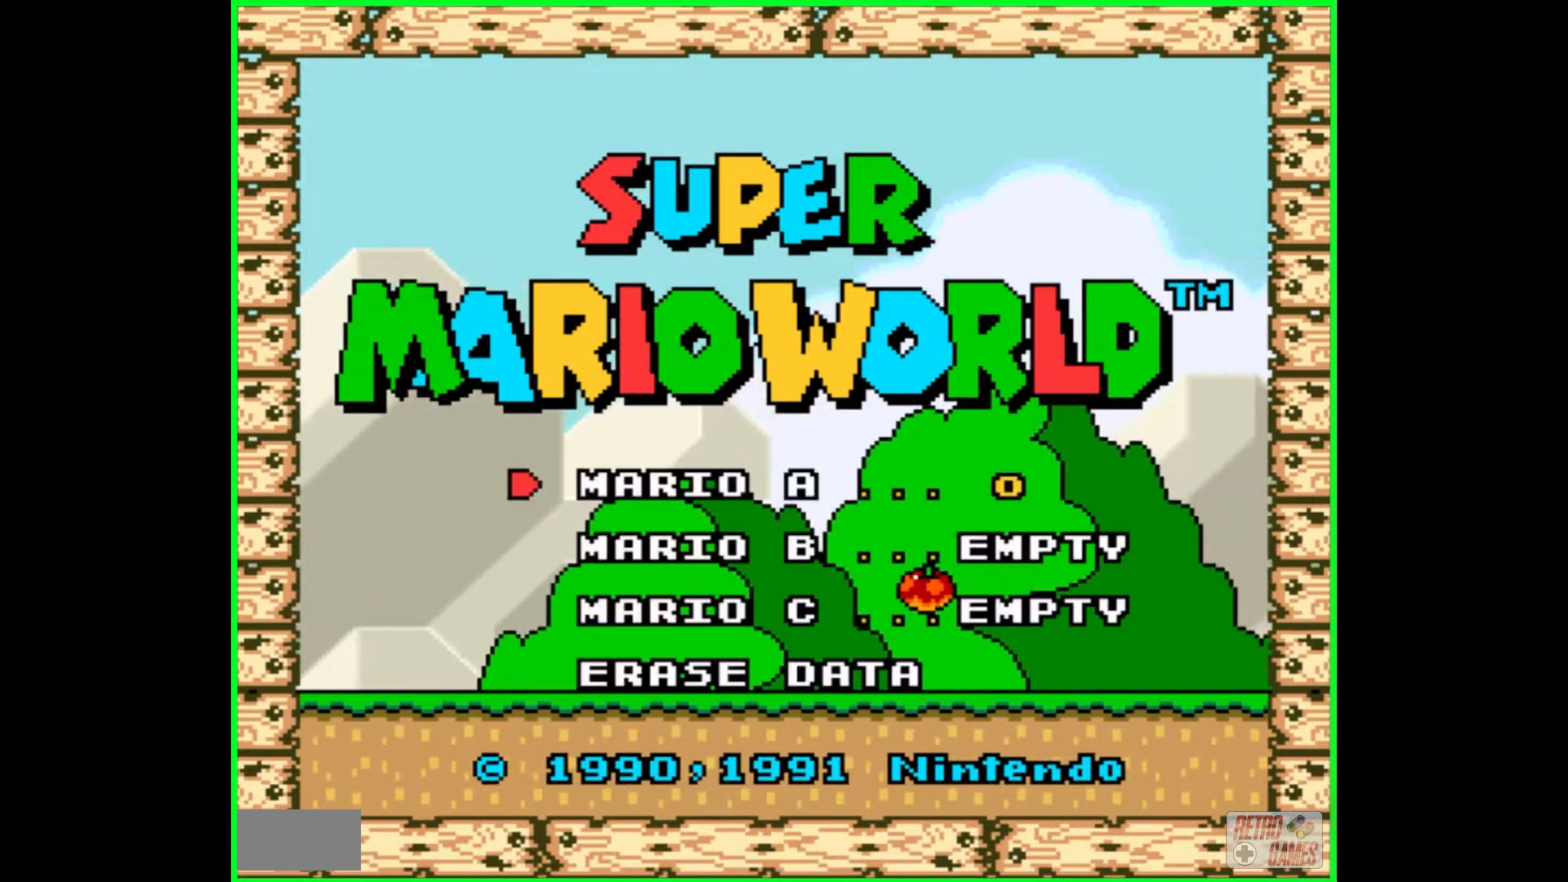
{"buttons": [], "events": [[50, "START", "up"]]}
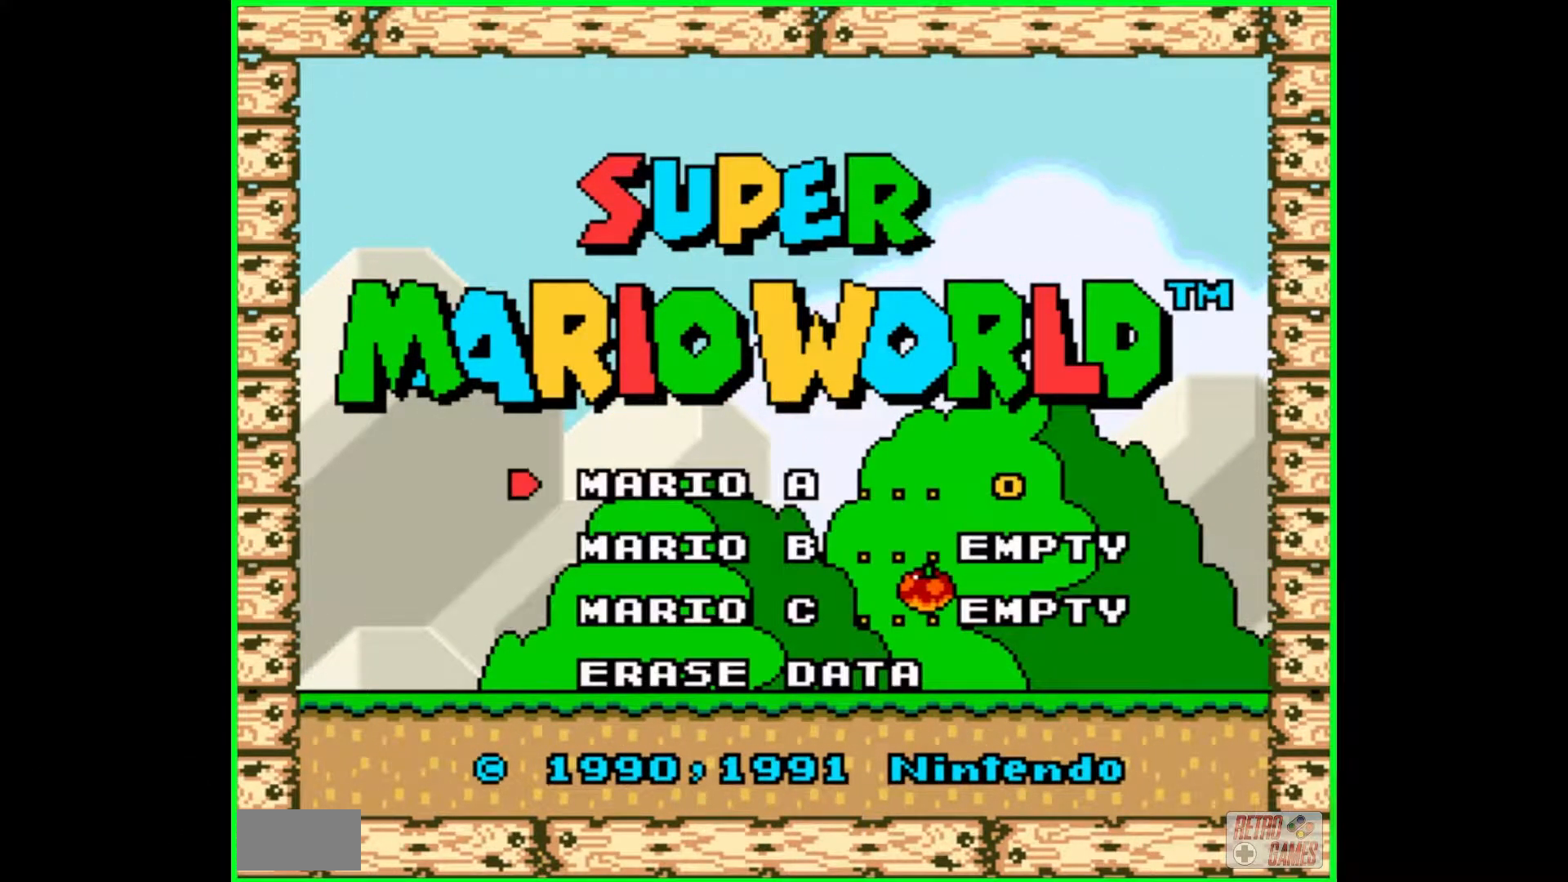
{"buttons": [], "events": [[50, "DPAD_DOWN", "down"], [150, "DPAD_DOWN", "up"], [233, "DPAD_DOWN", "down"], [317, "DPAD_DOWN", "up"], [367, "DPAD_DOWN", "down"], [450, "DPAD_DOWN", "up"]]}
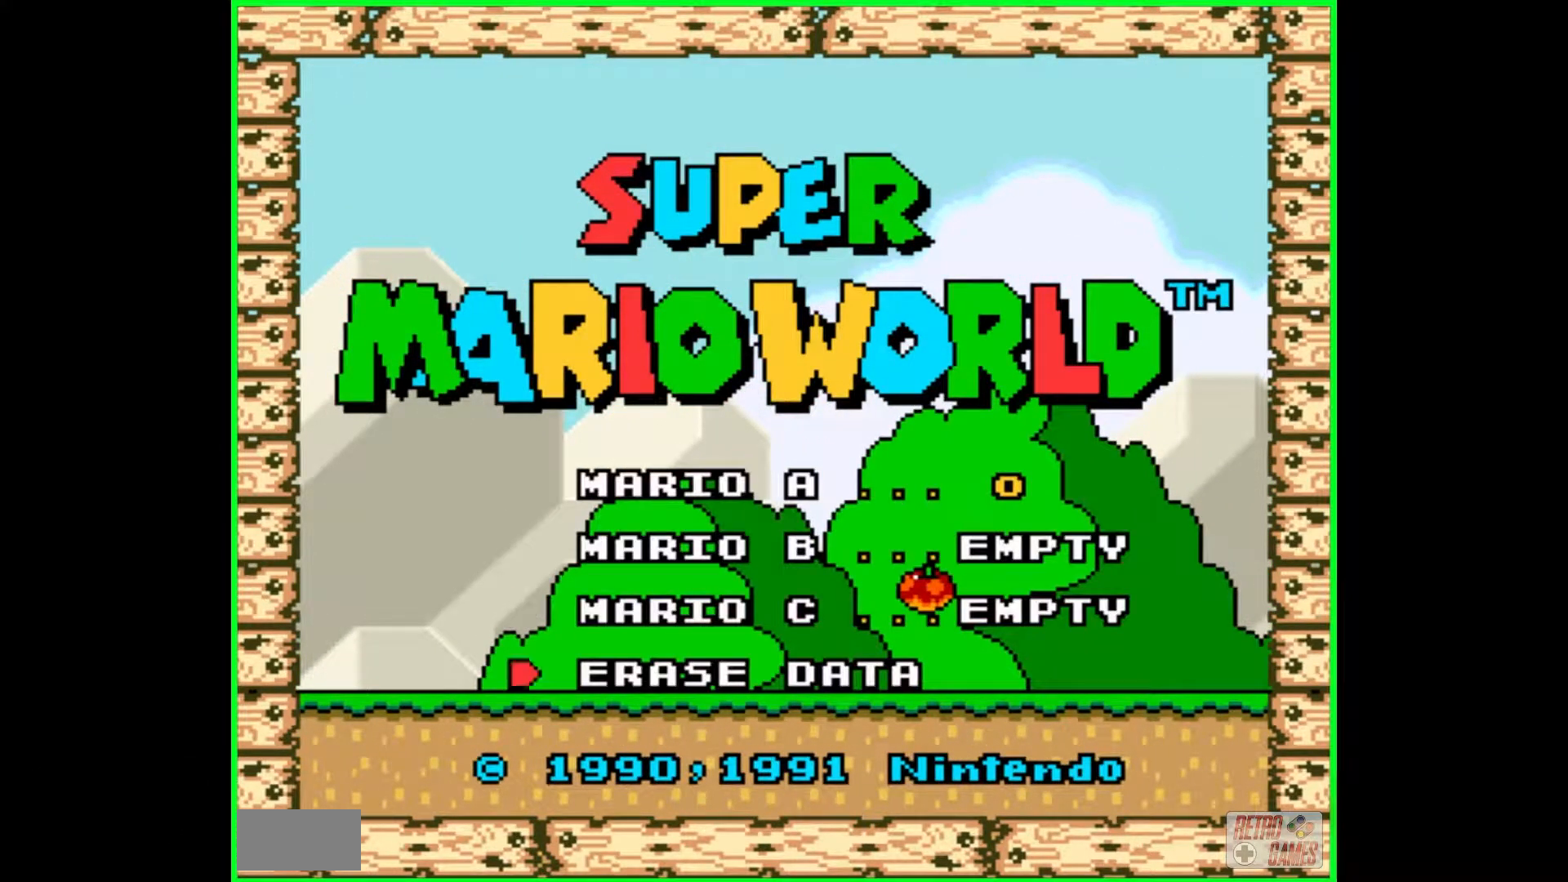
{"buttons": [], "events": [[133, "START", "down"], [283, "START", "up"]]}
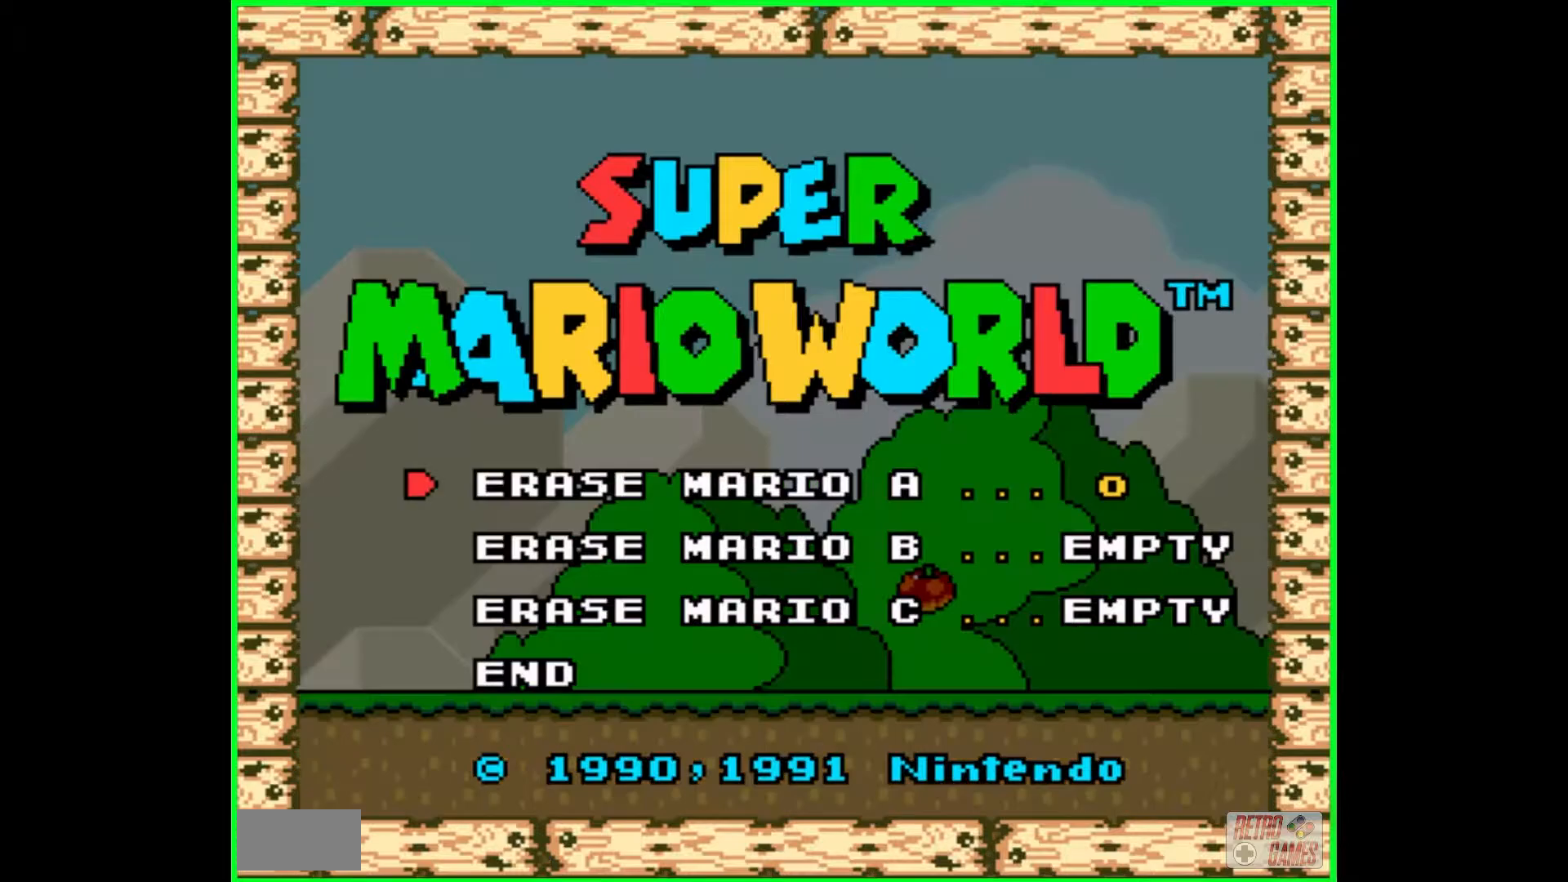
{"buttons": [], "events": [[67, "START", "down"], [217, "START", "up"]]}
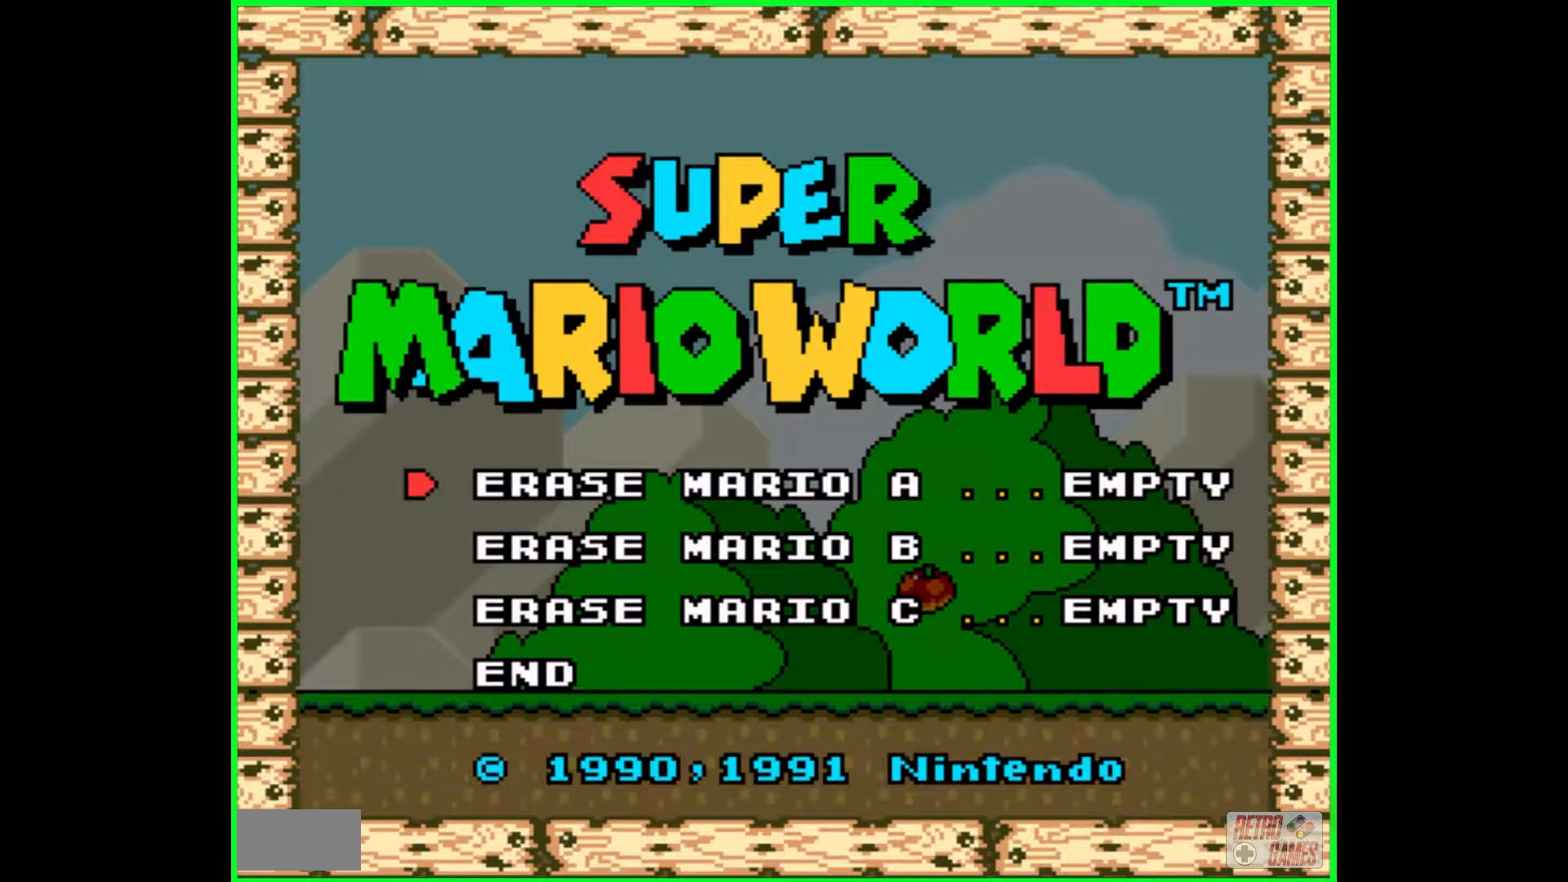
{"buttons": [], "events": [[217, "DPAD_DOWN", "down"], [283, "DPAD_DOWN", "up"], [383, "DPAD_DOWN", "down"], [450, "DPAD_DOWN", "up"]]}
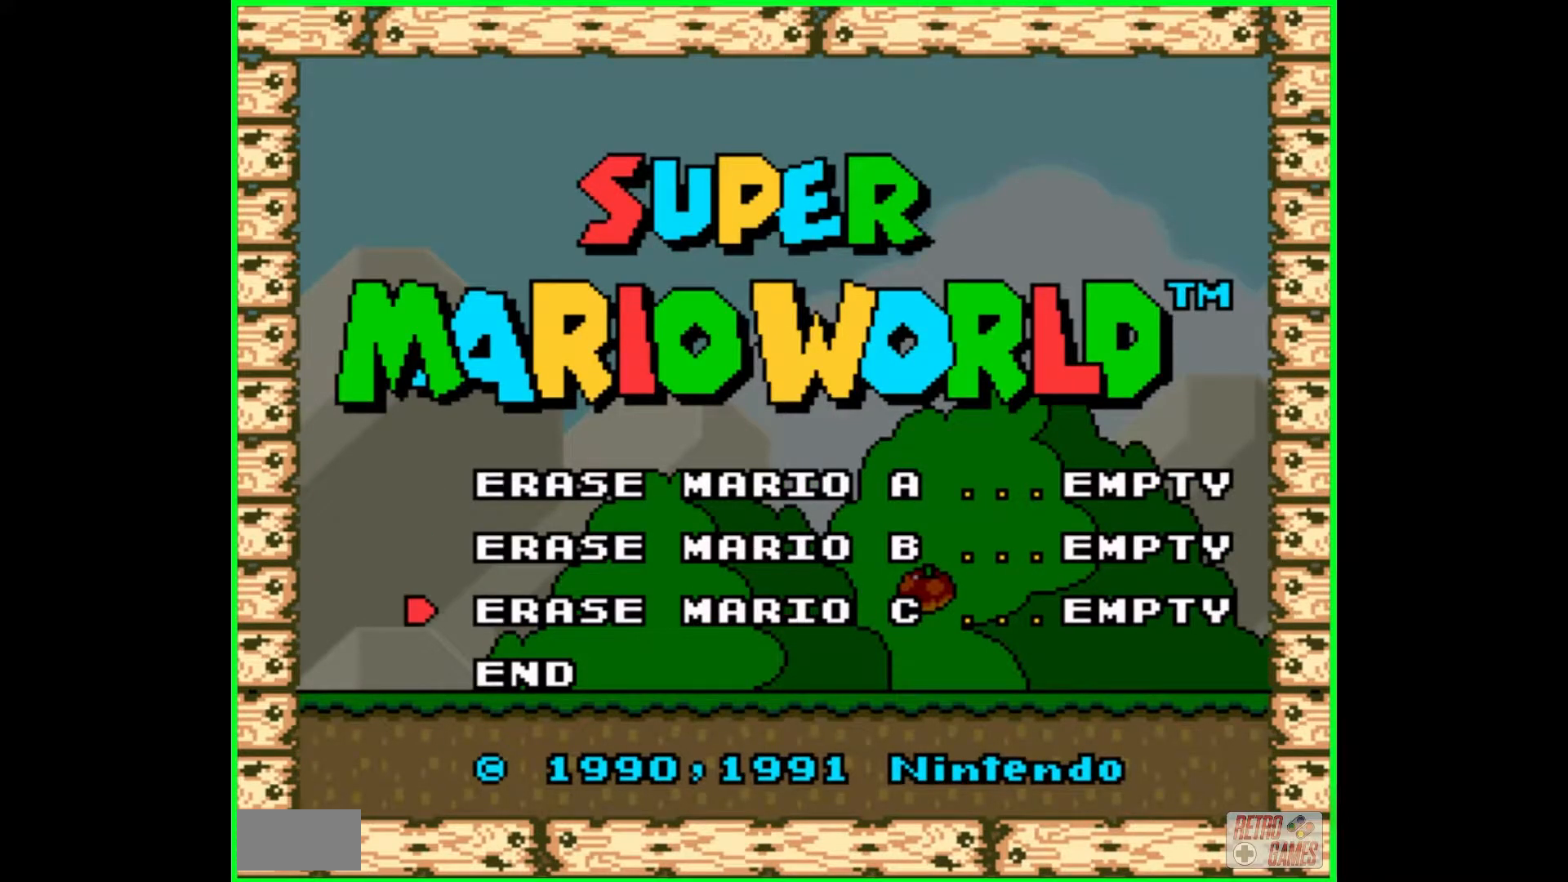
{"buttons": [], "events": [[17, "DPAD_DOWN", "down"], [100, "DPAD_DOWN", "up"], [233, "START", "down"], [350, "START", "up"]]}